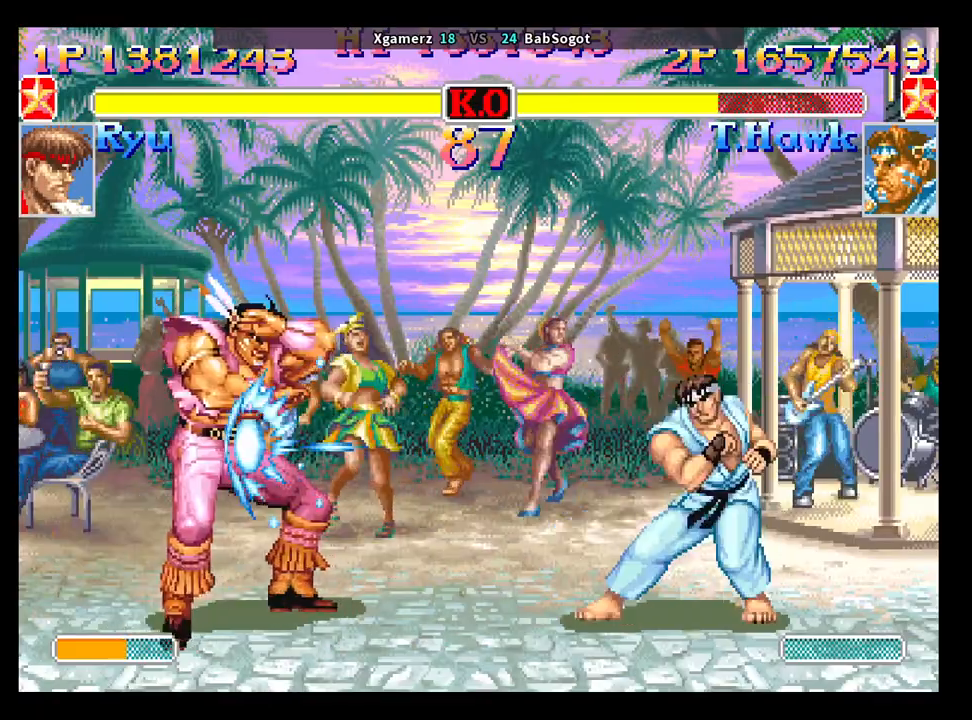
Gameplay with a controller (arcade stick); each line is a JSON object with the inputs held at the frame after it. "events" lists button and stick changes between this image and that frame as [ms after this image, input, new state], when the widget could be followed in between. Not read: L3 R3.
{"buttons": [], "left_stick": "down-left", "events": [[250, "left_stick", "up"], [433, "left_stick", "down-left"]]}
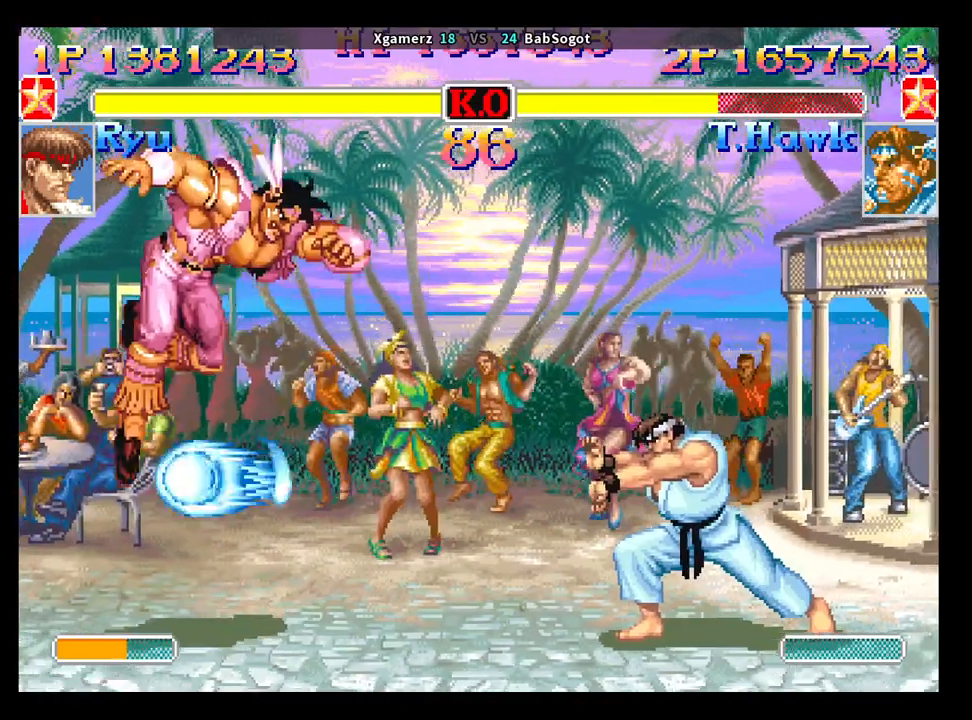
{"buttons": [], "left_stick": "down-left", "events": [[133, "R1", "down"], [133, "SQUARE", "down"], [133, "TRIANGLE", "down"], [267, "SQUARE", "up"], [283, "R1", "up"], [283, "TRIANGLE", "up"]]}
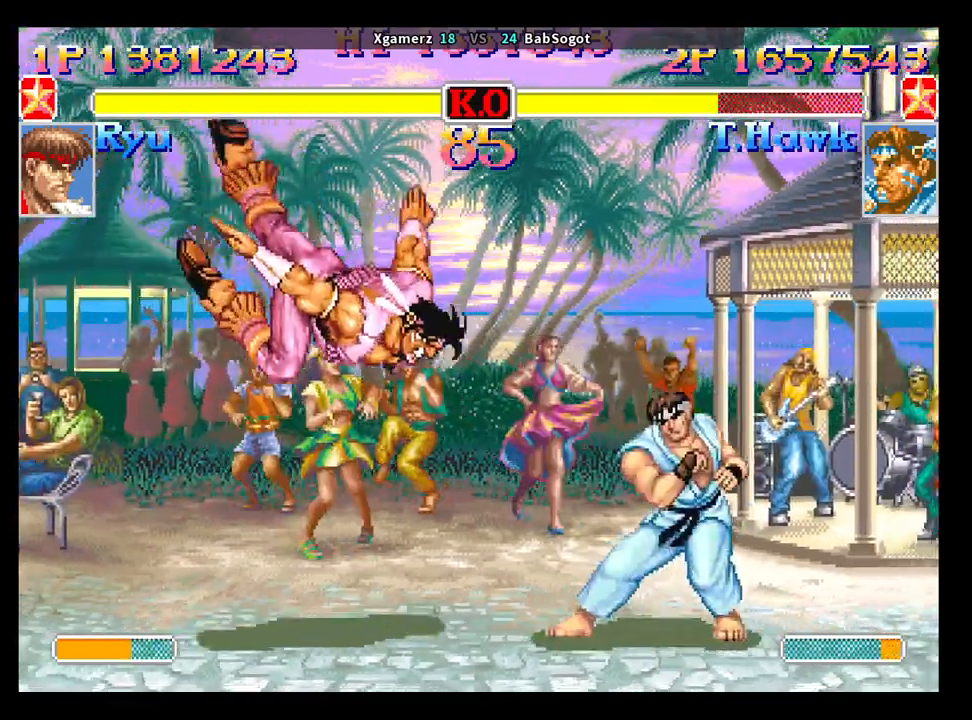
{"buttons": [], "left_stick": "center", "events": [[450, "left_stick", "center"]]}
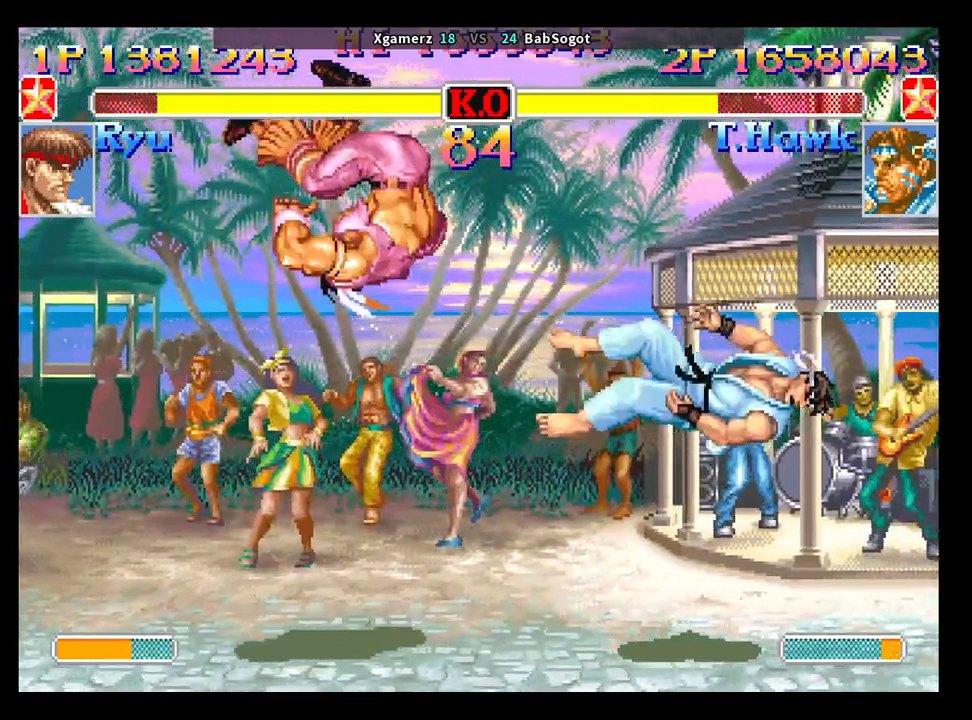
{"buttons": [], "left_stick": "right", "events": [[100, "left_stick", "right"]]}
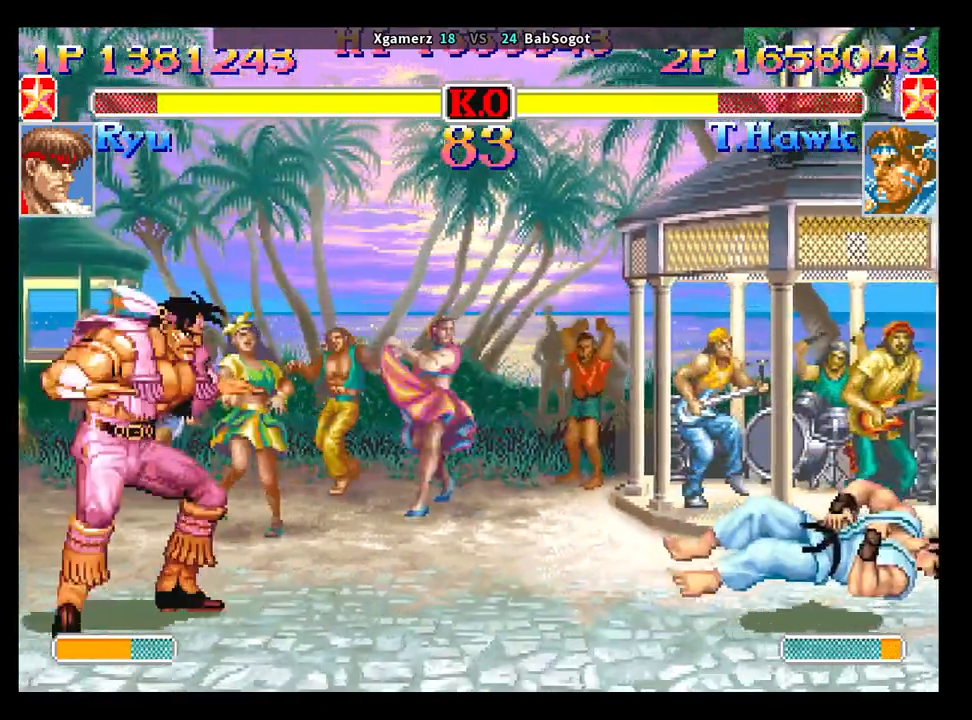
{"buttons": [], "left_stick": "right", "events": []}
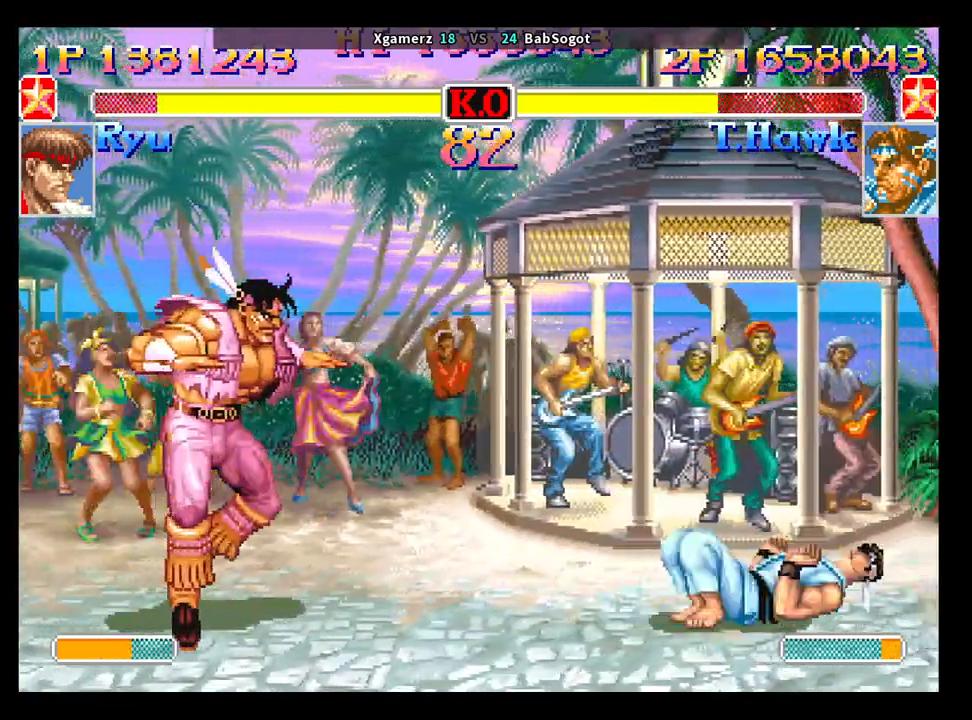
{"buttons": [], "left_stick": "down-right", "events": [[433, "left_stick", "down"], [500, "left_stick", "down-right"]]}
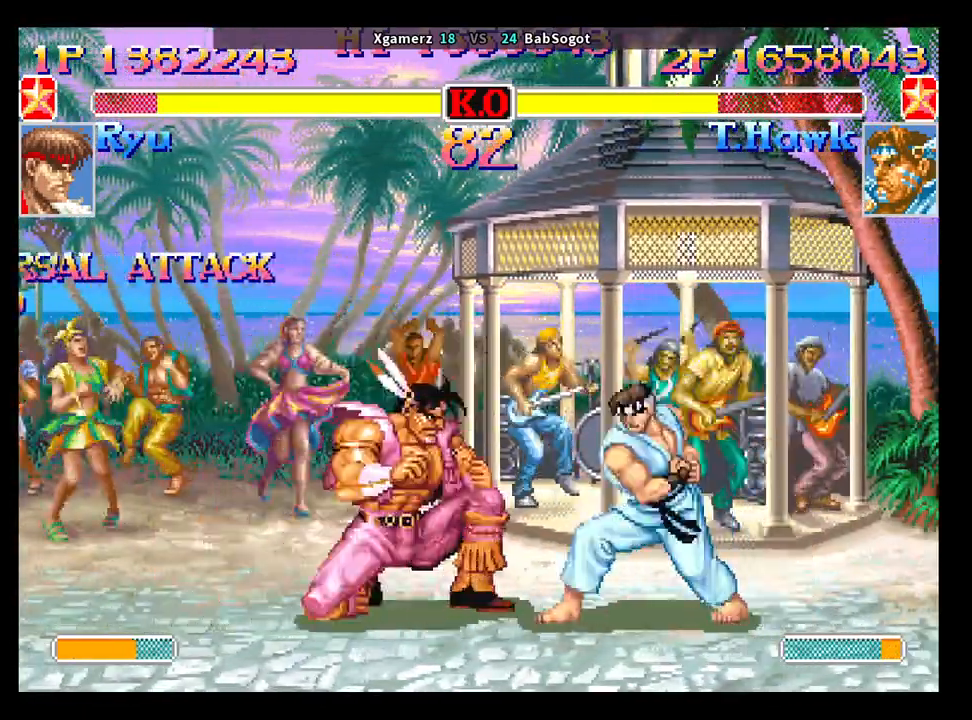
{"buttons": [], "left_stick": "down-left", "events": [[17, "SQUARE", "down"], [33, "left_stick", "right"], [67, "SQUARE", "up"], [100, "left_stick", "down-left"]]}
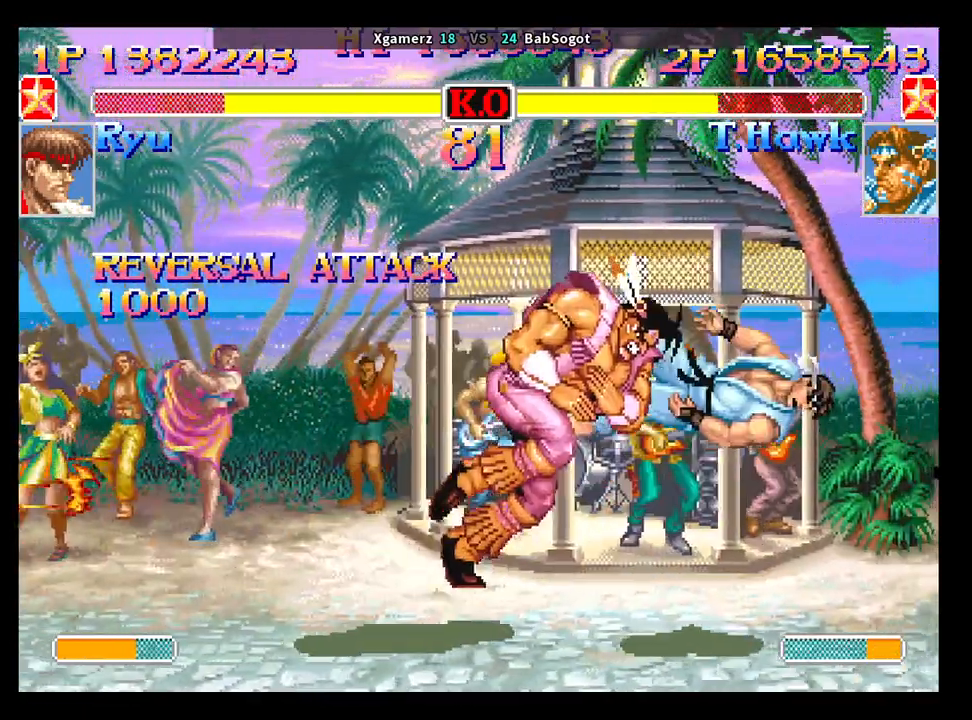
{"buttons": [], "left_stick": "center", "events": [[67, "left_stick", "center"]]}
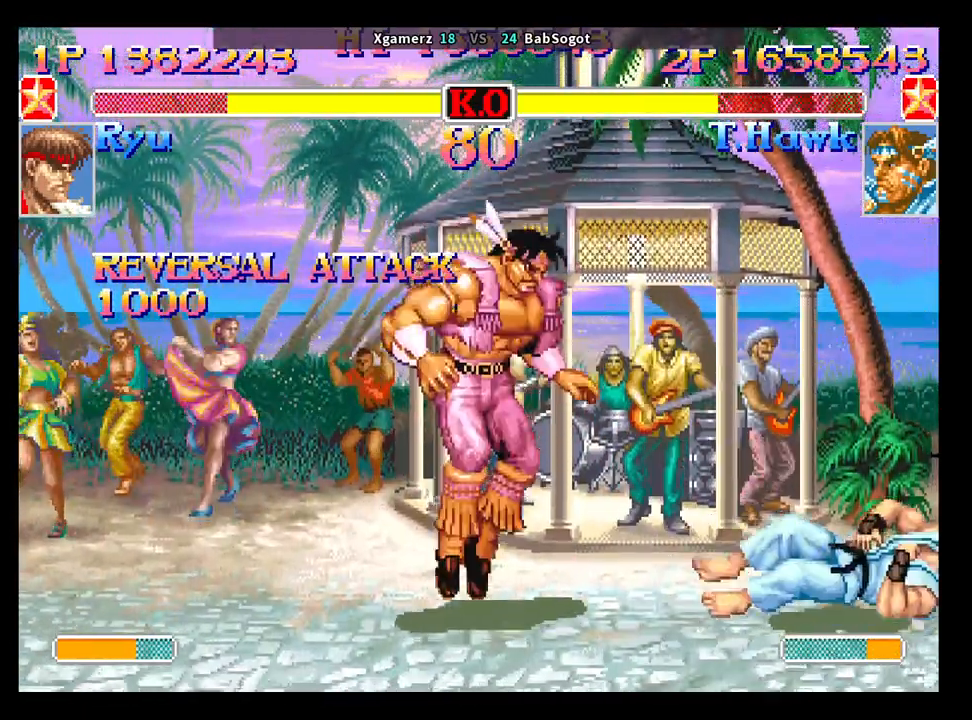
{"buttons": [], "left_stick": "center", "events": [[217, "left_stick", "right"], [417, "left_stick", "center"]]}
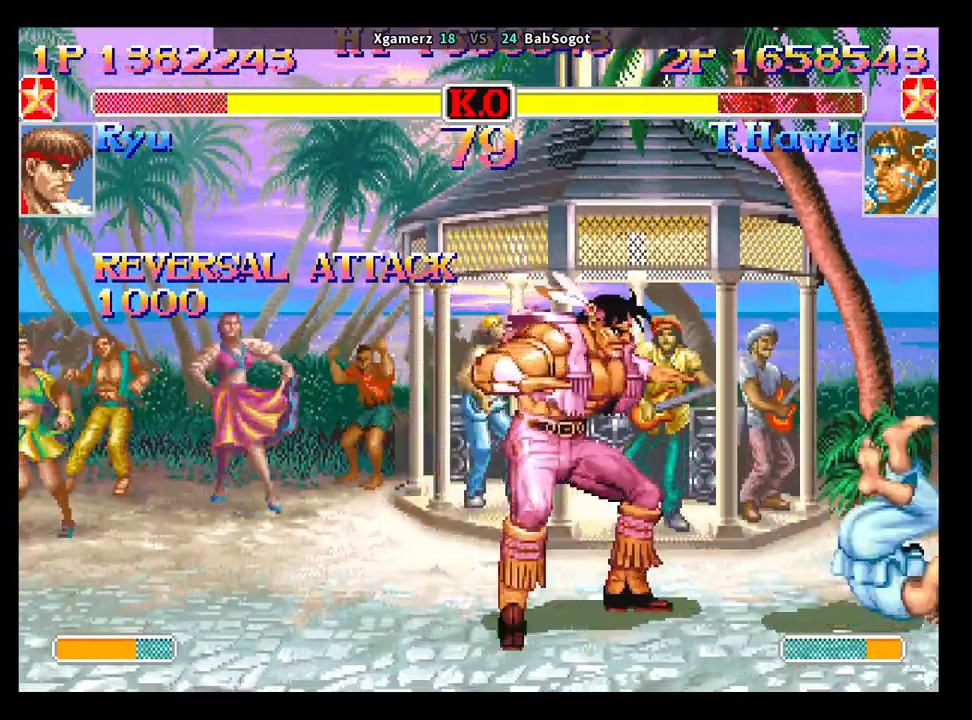
{"buttons": ["SQUARE", "TRIANGLE", "R1"], "left_stick": "down", "events": [[200, "SQUARE", "down"], [283, "R1", "down"], [283, "TRIANGLE", "down"], [333, "left_stick", "up"], [417, "left_stick", "left"], [467, "left_stick", "down"]]}
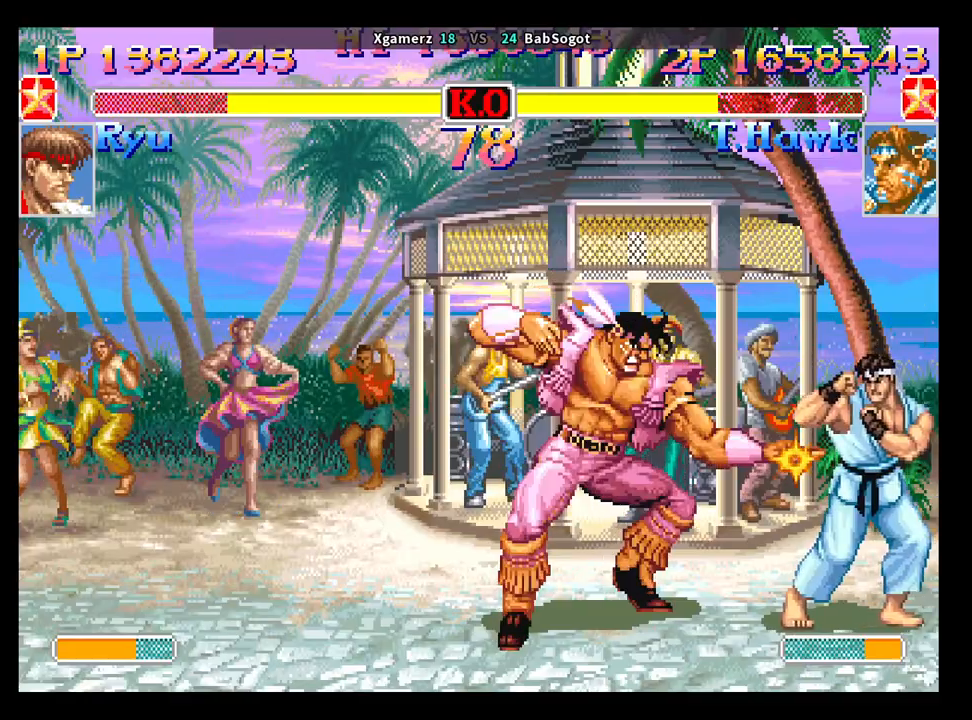
{"buttons": [], "left_stick": "down-left", "events": [[50, "left_stick", "right"], [200, "R1", "up"], [217, "TRIANGLE", "up"], [267, "left_stick", "down-left"], [283, "SQUARE", "up"]]}
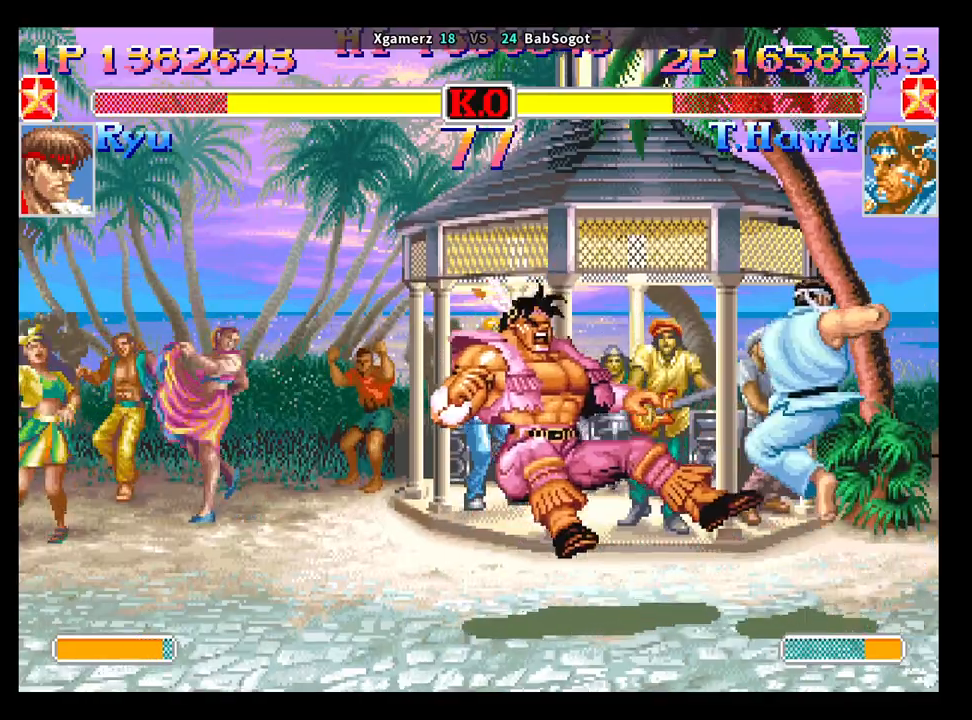
{"buttons": ["SQUARE", "TRIANGLE", "R1"], "left_stick": "center", "events": [[250, "SQUARE", "down"], [267, "left_stick", "center"], [333, "R1", "down"], [333, "TRIANGLE", "down"]]}
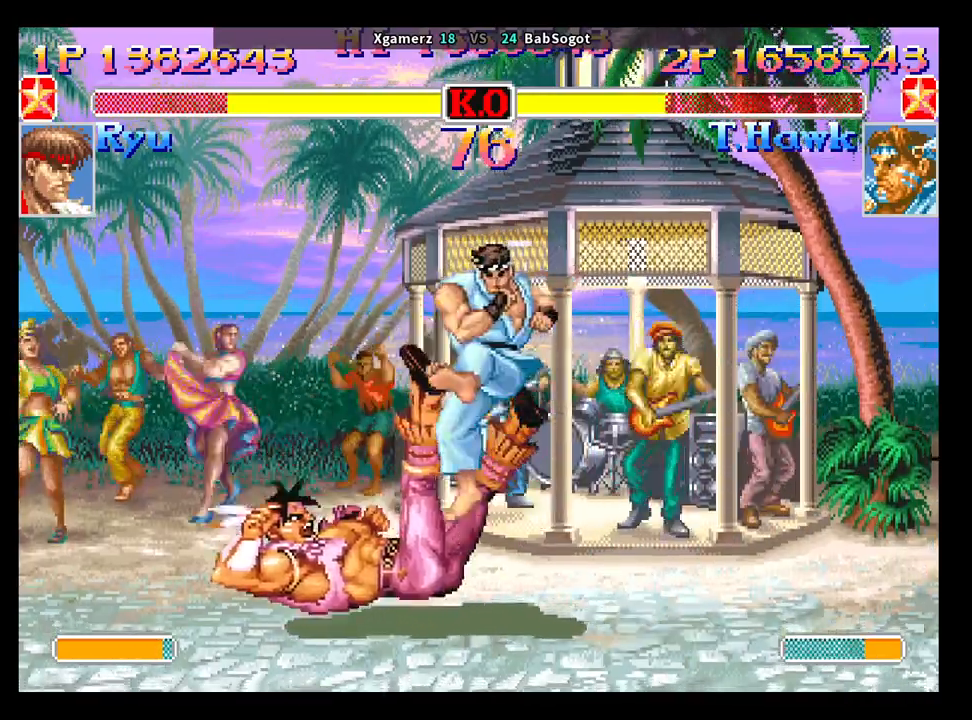
{"buttons": ["SQUARE", "TRIANGLE", "R1"], "left_stick": "down", "events": [[433, "left_stick", "left"], [500, "left_stick", "down"]]}
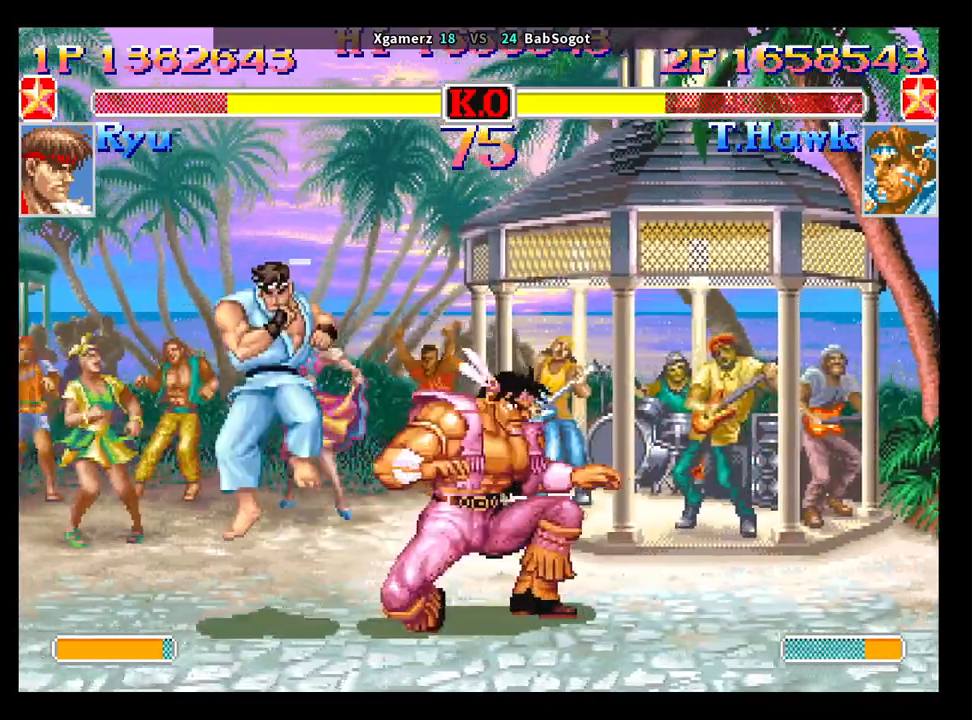
{"buttons": [], "left_stick": "down-right", "events": [[100, "left_stick", "up"], [217, "left_stick", "down-right"], [233, "R1", "up"], [250, "TRIANGLE", "up"], [283, "SQUARE", "up"]]}
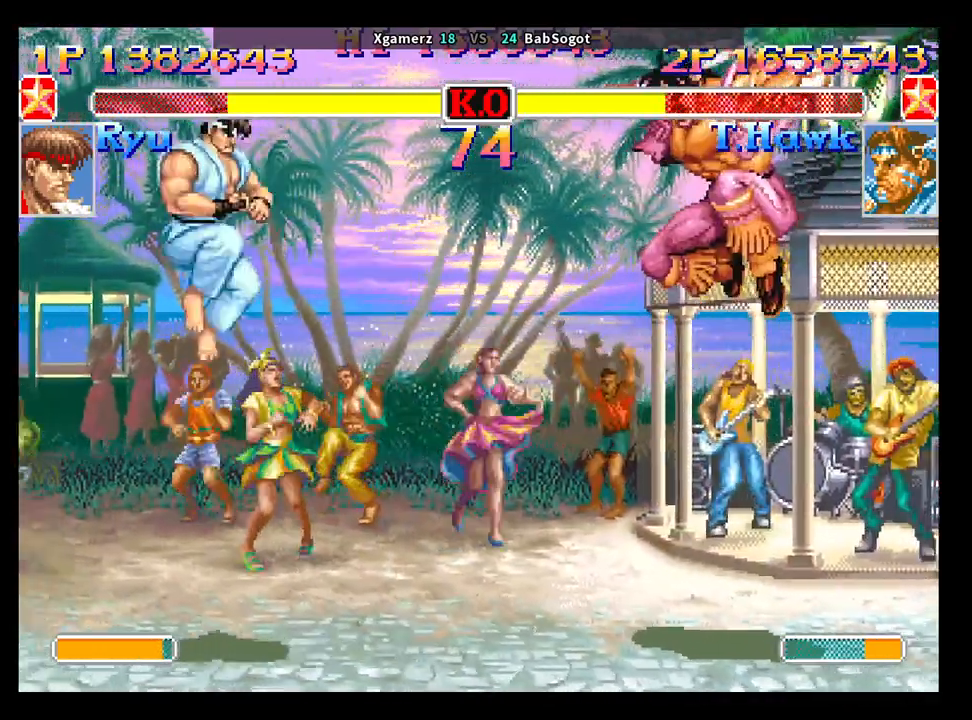
{"buttons": [], "left_stick": "down-right", "events": [[317, "left_stick", "left"], [467, "left_stick", "down-right"]]}
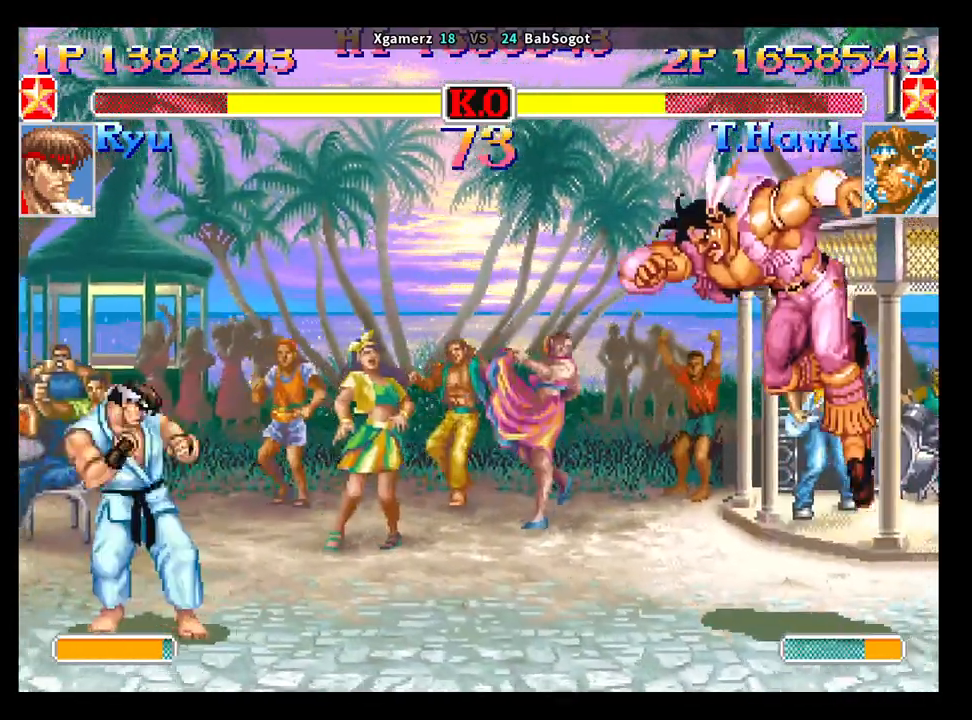
{"buttons": [], "left_stick": "down-right", "events": [[100, "R1", "down"], [100, "SQUARE", "down"], [100, "TRIANGLE", "down"], [133, "R1", "up"], [150, "SQUARE", "up"], [150, "TRIANGLE", "up"]]}
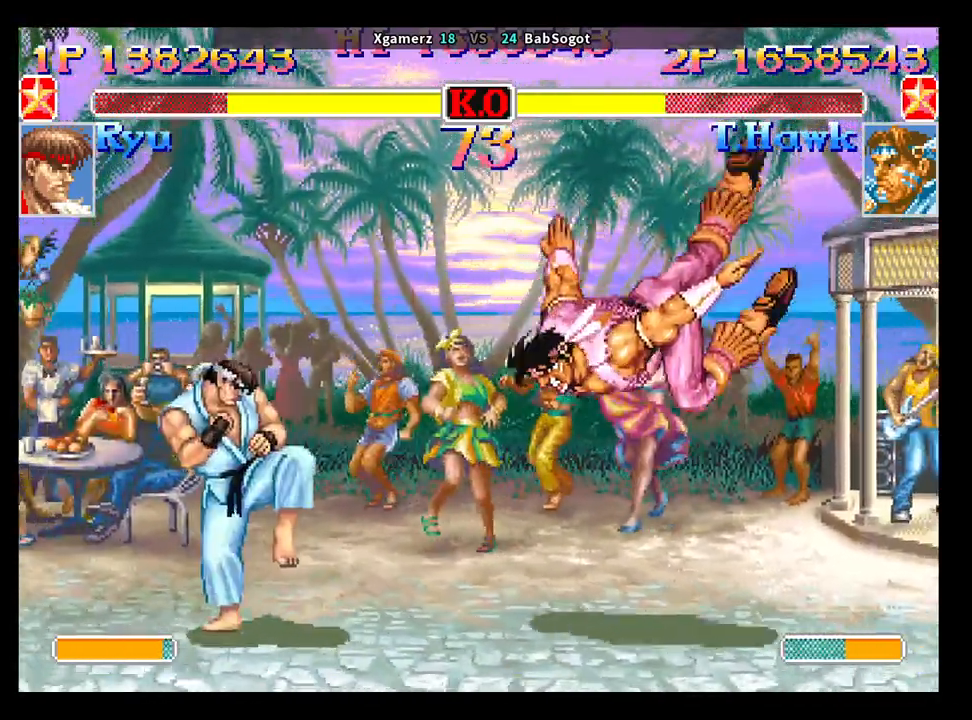
{"buttons": [], "left_stick": "down-right", "events": []}
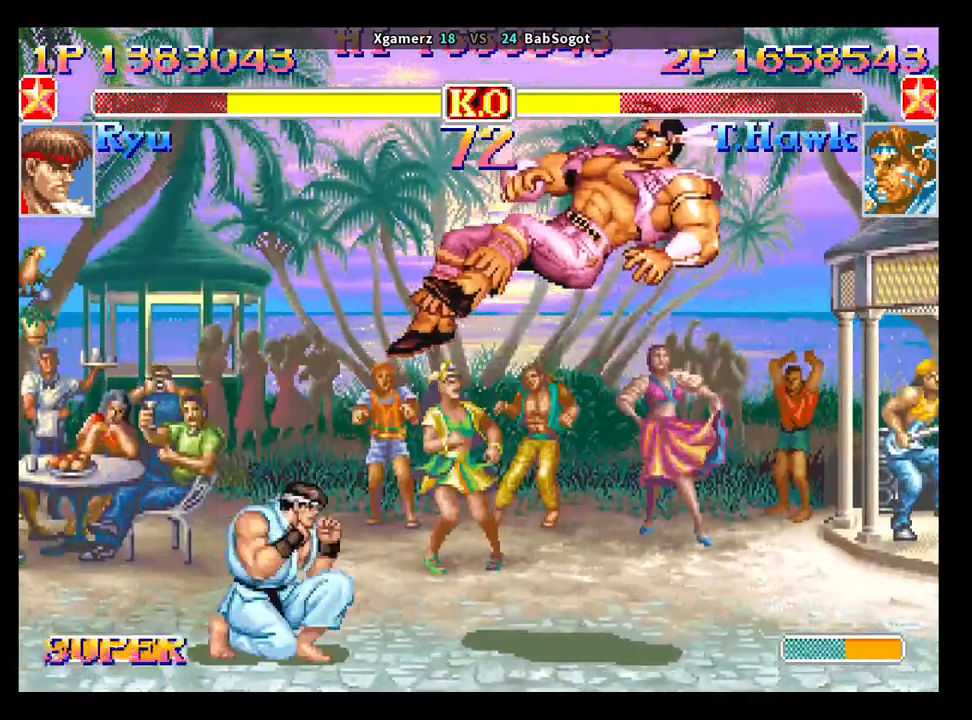
{"buttons": [], "left_stick": "down-right", "events": []}
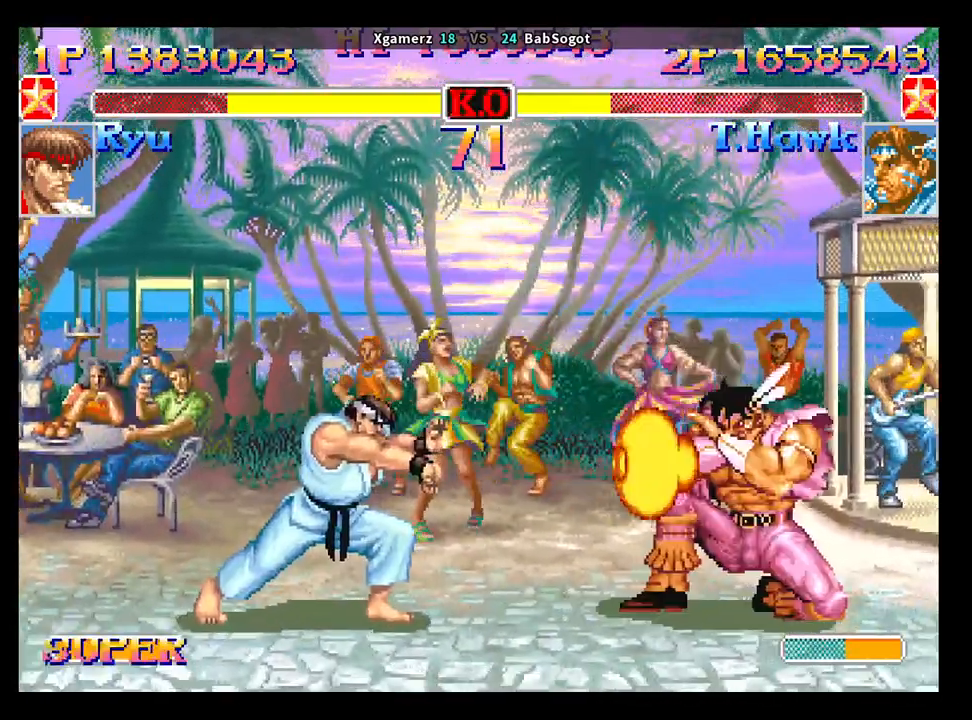
{"buttons": [], "left_stick": "center", "events": [[417, "left_stick", "up-left"], [500, "left_stick", "center"]]}
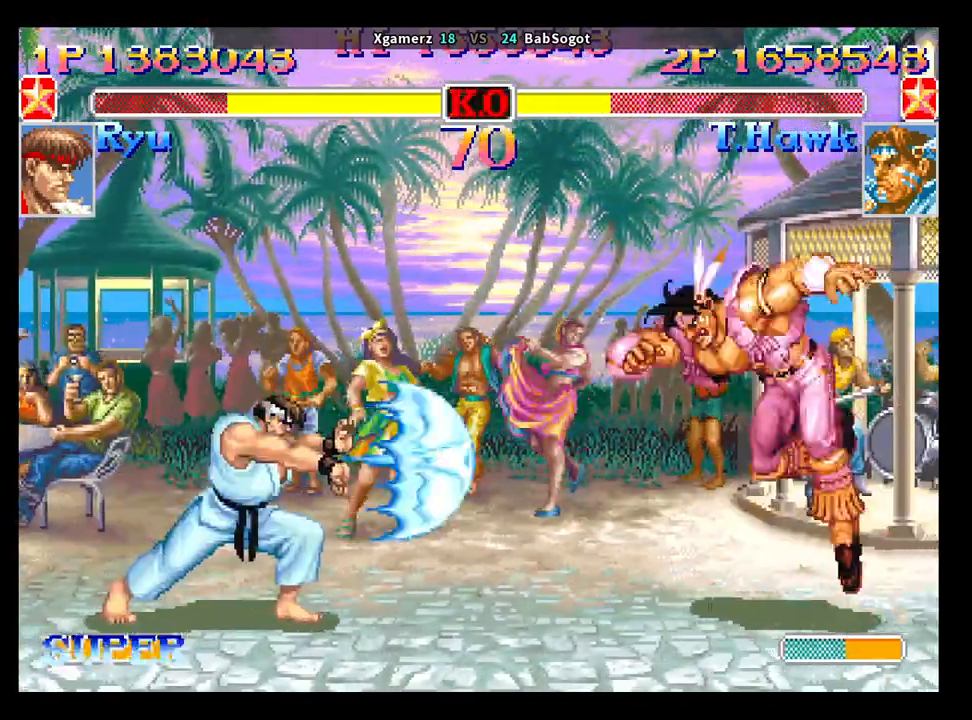
{"buttons": [], "left_stick": "down-right", "events": [[17, "left_stick", "up-left"], [33, "SQUARE", "down"], [33, "left_stick", "down-right"], [300, "SQUARE", "up"]]}
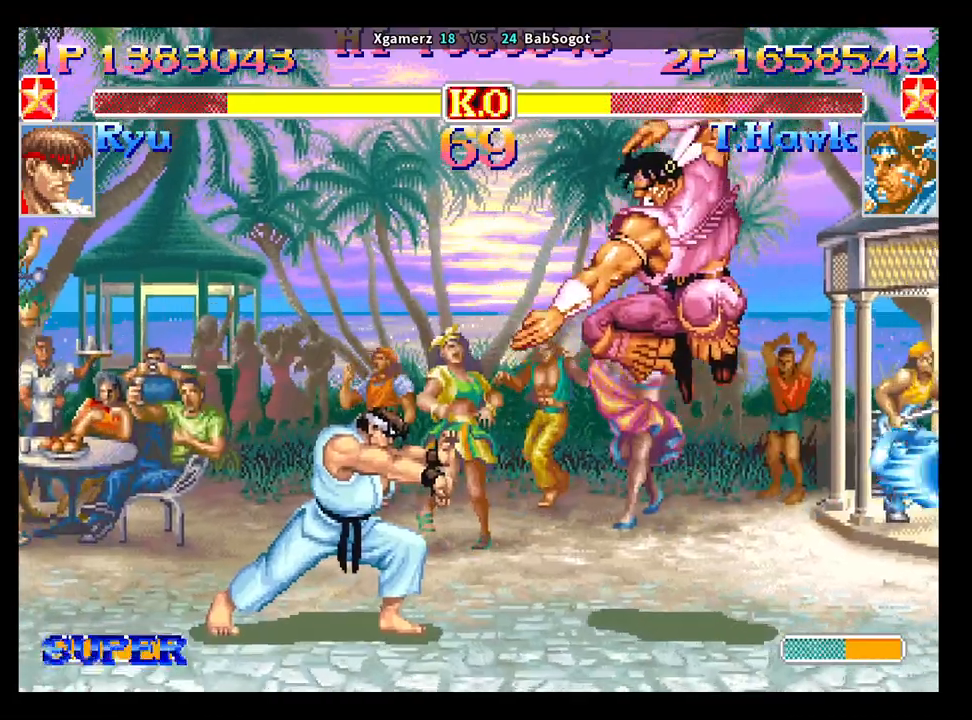
{"buttons": [], "left_stick": "down-right", "events": [[50, "left_stick", "up"], [183, "left_stick", "down-right"], [200, "R1", "down"], [200, "SQUARE", "down"], [200, "TRIANGLE", "down"], [233, "R1", "up"], [233, "TRIANGLE", "up"], [250, "SQUARE", "up"]]}
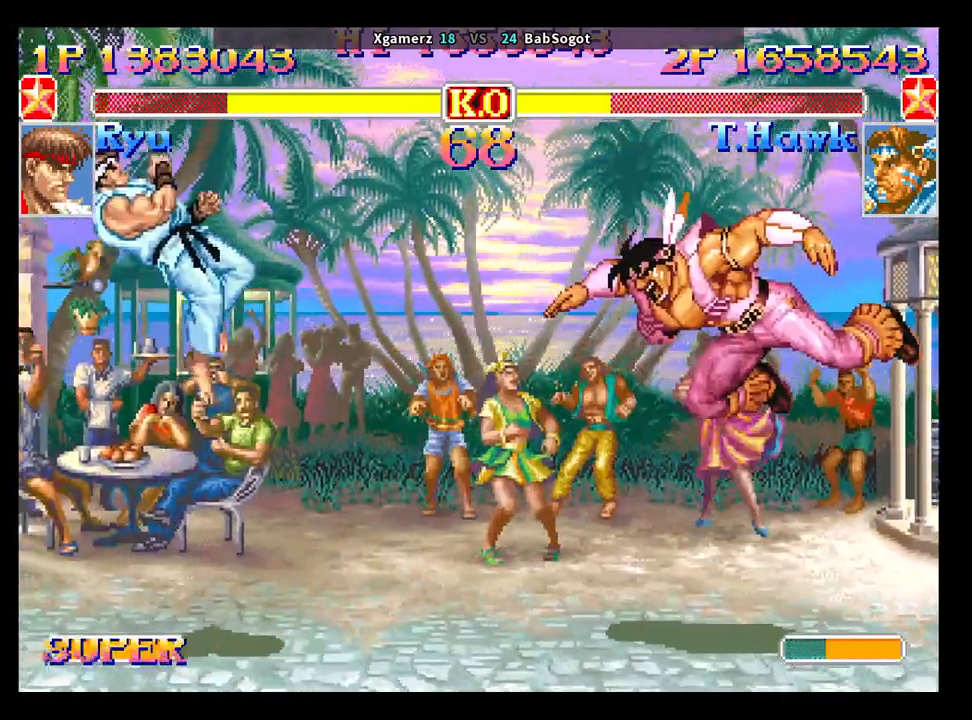
{"buttons": [], "left_stick": "down-right", "events": []}
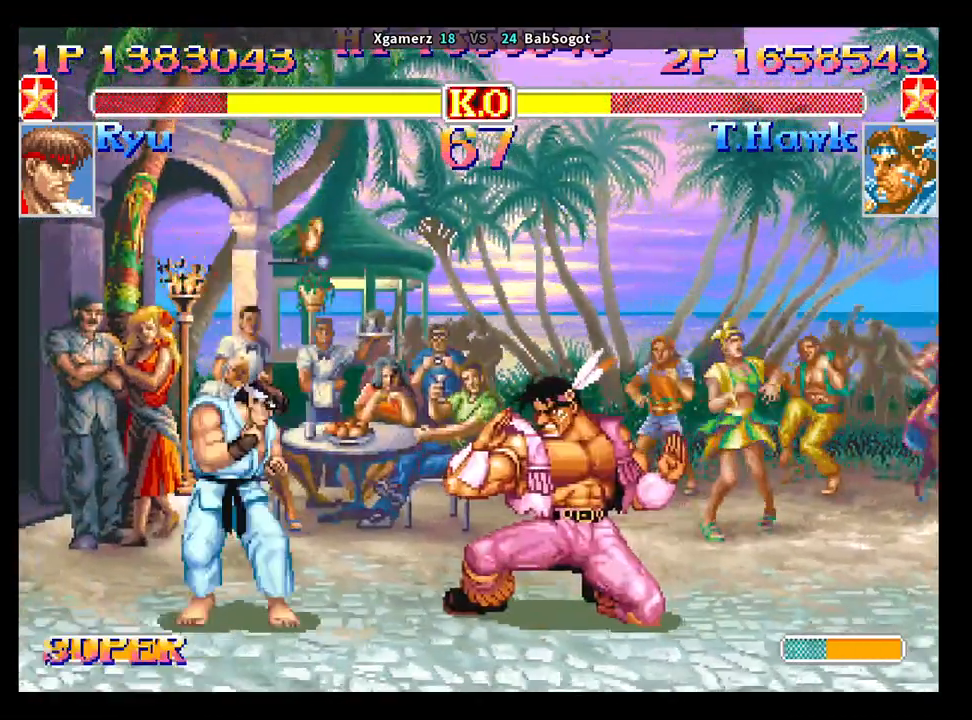
{"buttons": [], "left_stick": "down-right", "events": []}
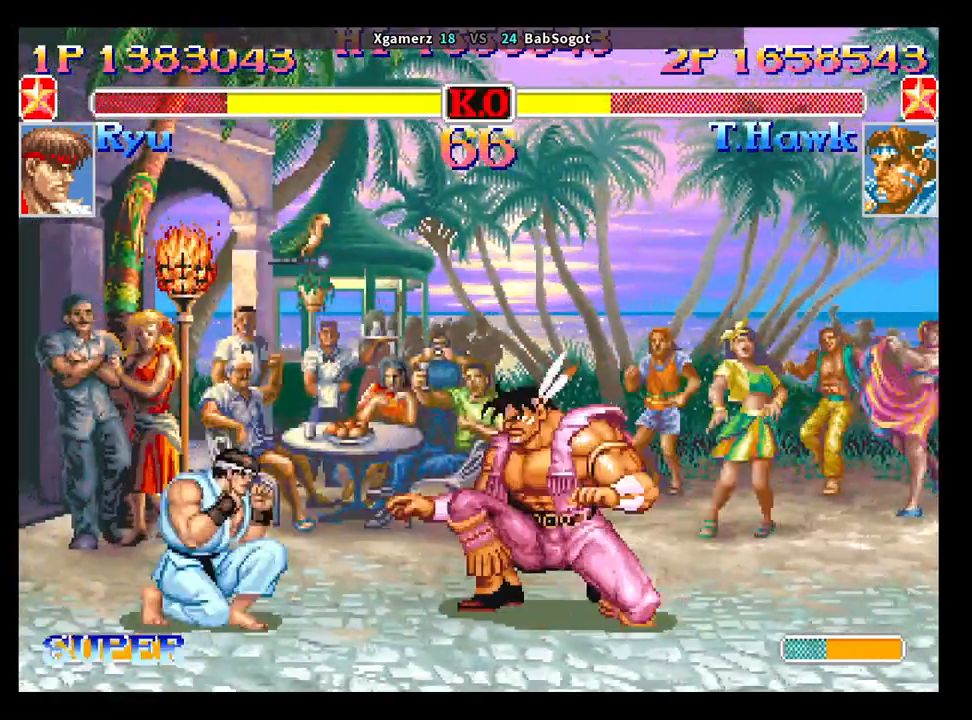
{"buttons": [], "left_stick": "down-right", "events": [[117, "CIRCLE", "down"], [250, "CIRCLE", "up"]]}
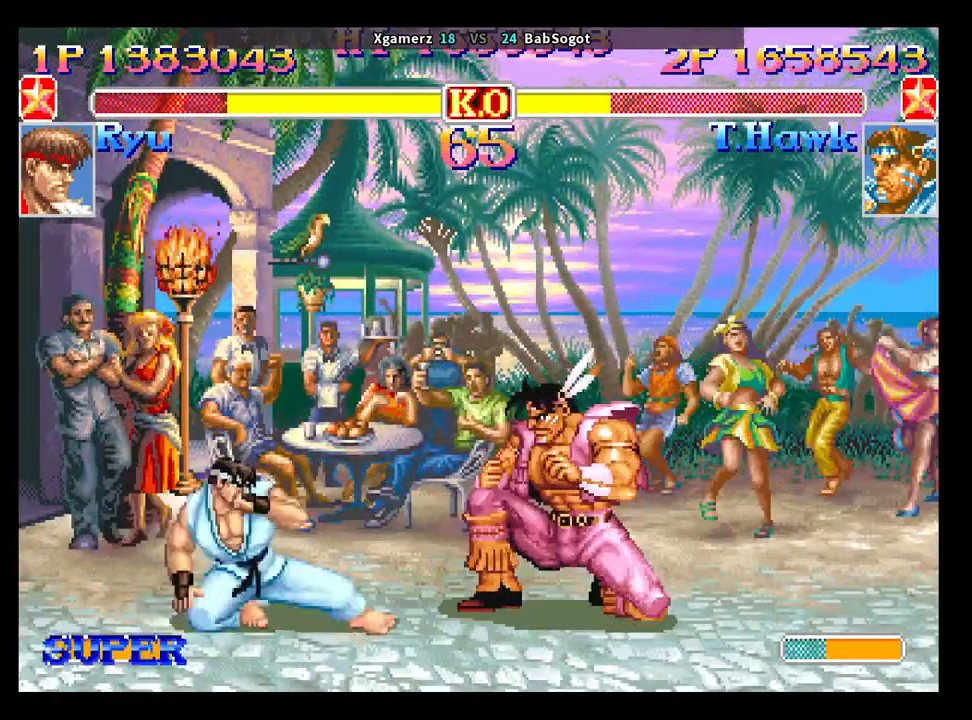
{"buttons": [], "left_stick": "down-right", "events": [[167, "R2", "down"], [300, "R2", "up"]]}
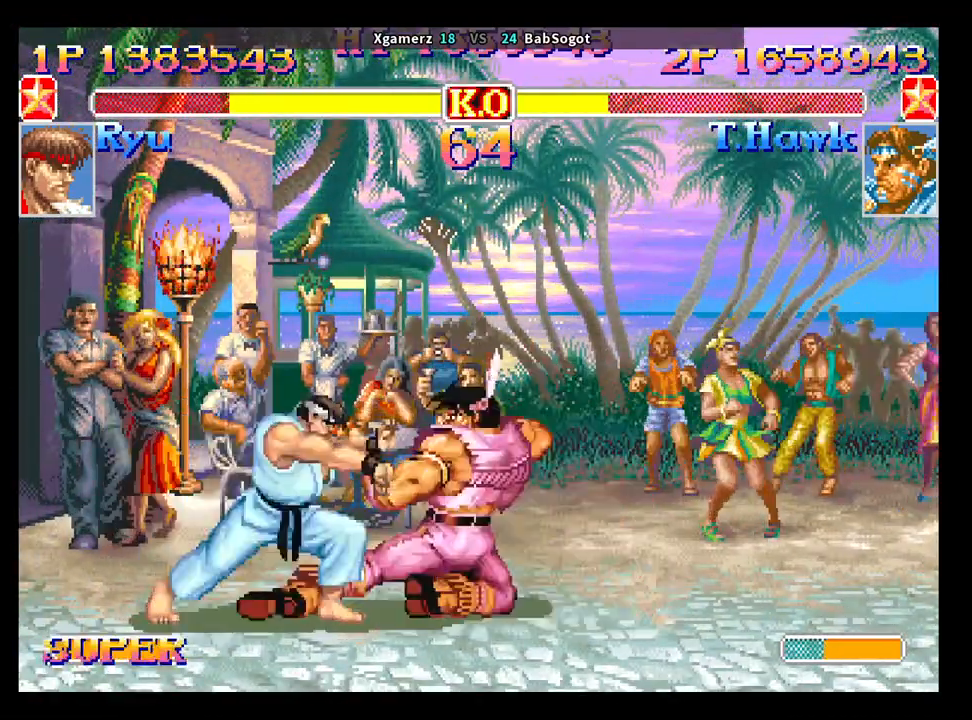
{"buttons": [], "left_stick": "down-right", "events": []}
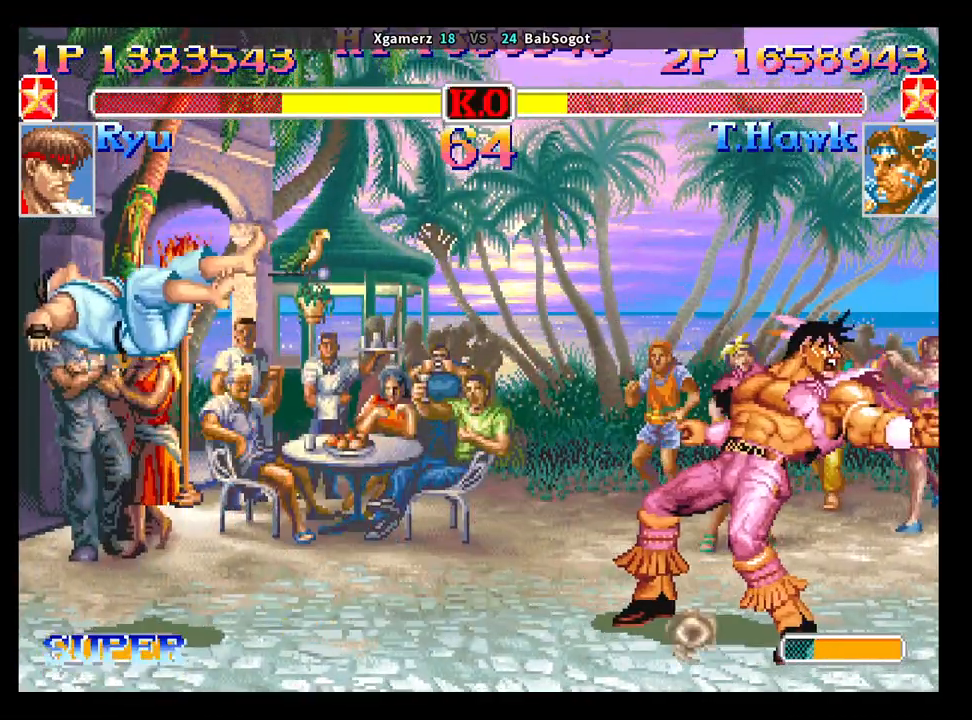
{"buttons": [], "left_stick": "left", "events": [[50, "left_stick", "left"]]}
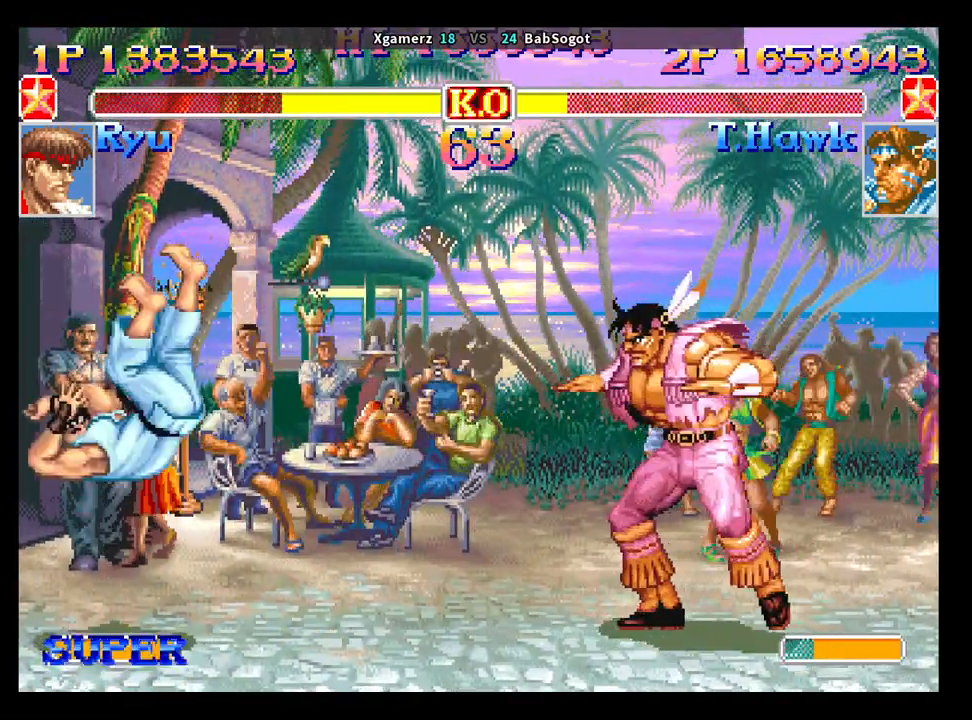
{"buttons": [], "left_stick": "center", "events": [[483, "left_stick", "center"]]}